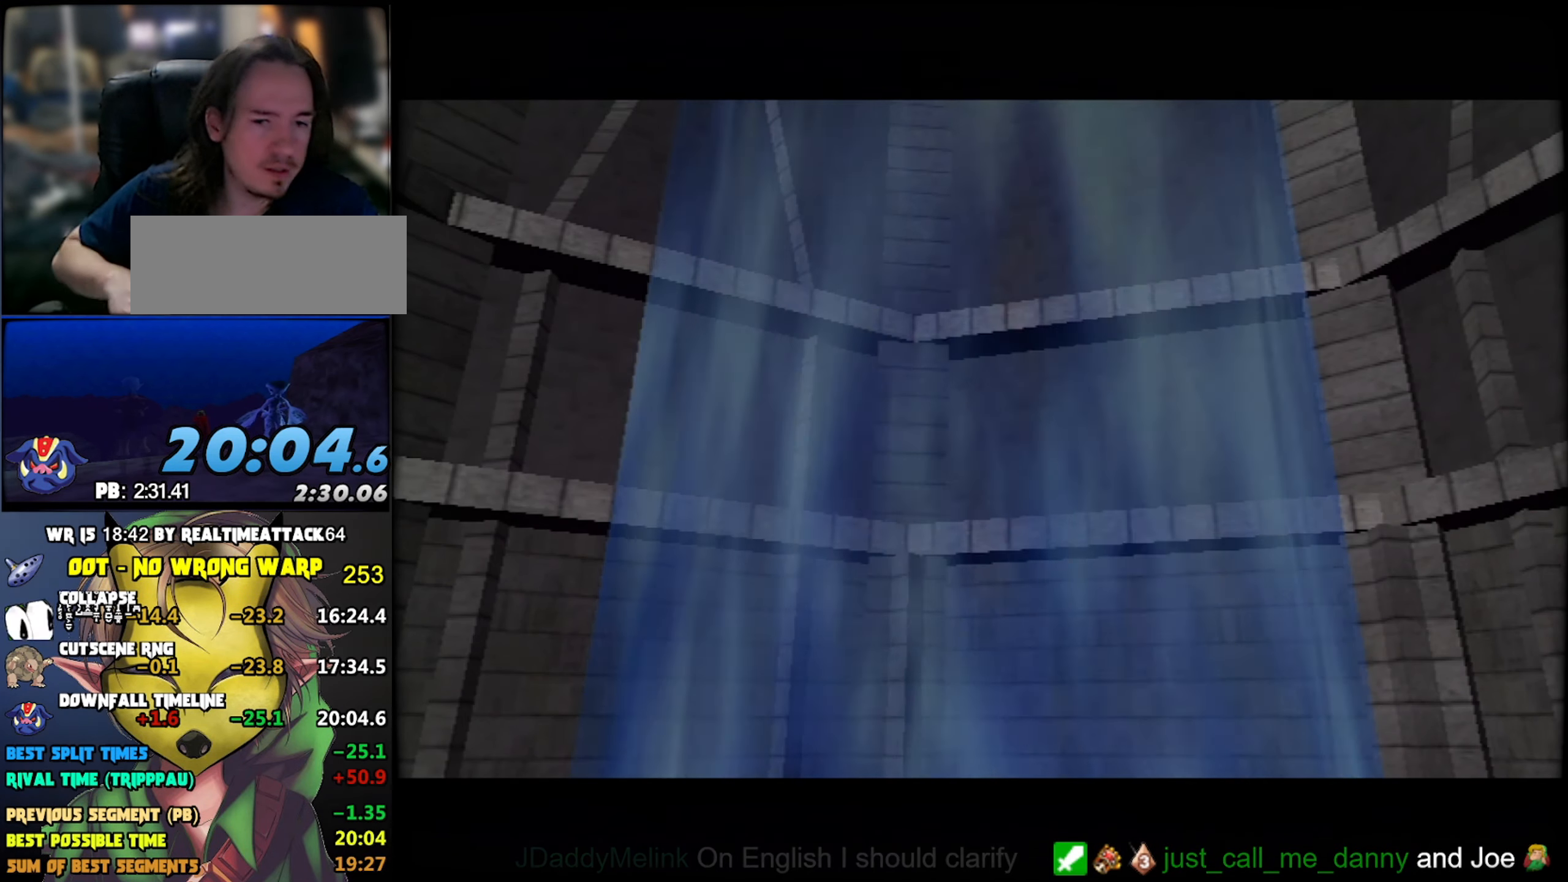
Gameplay with a controller (Nintendo layout); each line is a JSON object with the inputs held at the frame after it. "button_events" lists button changes between this image and that frame as [ms after this image, input, new state], when the widget could be followed in between (sticks are given only as held states). Not read: L3 R3 left_stick.
{"buttons": ["A", "B"], "button_events": [[434, "B", "down"], [467, "A", "down"]]}
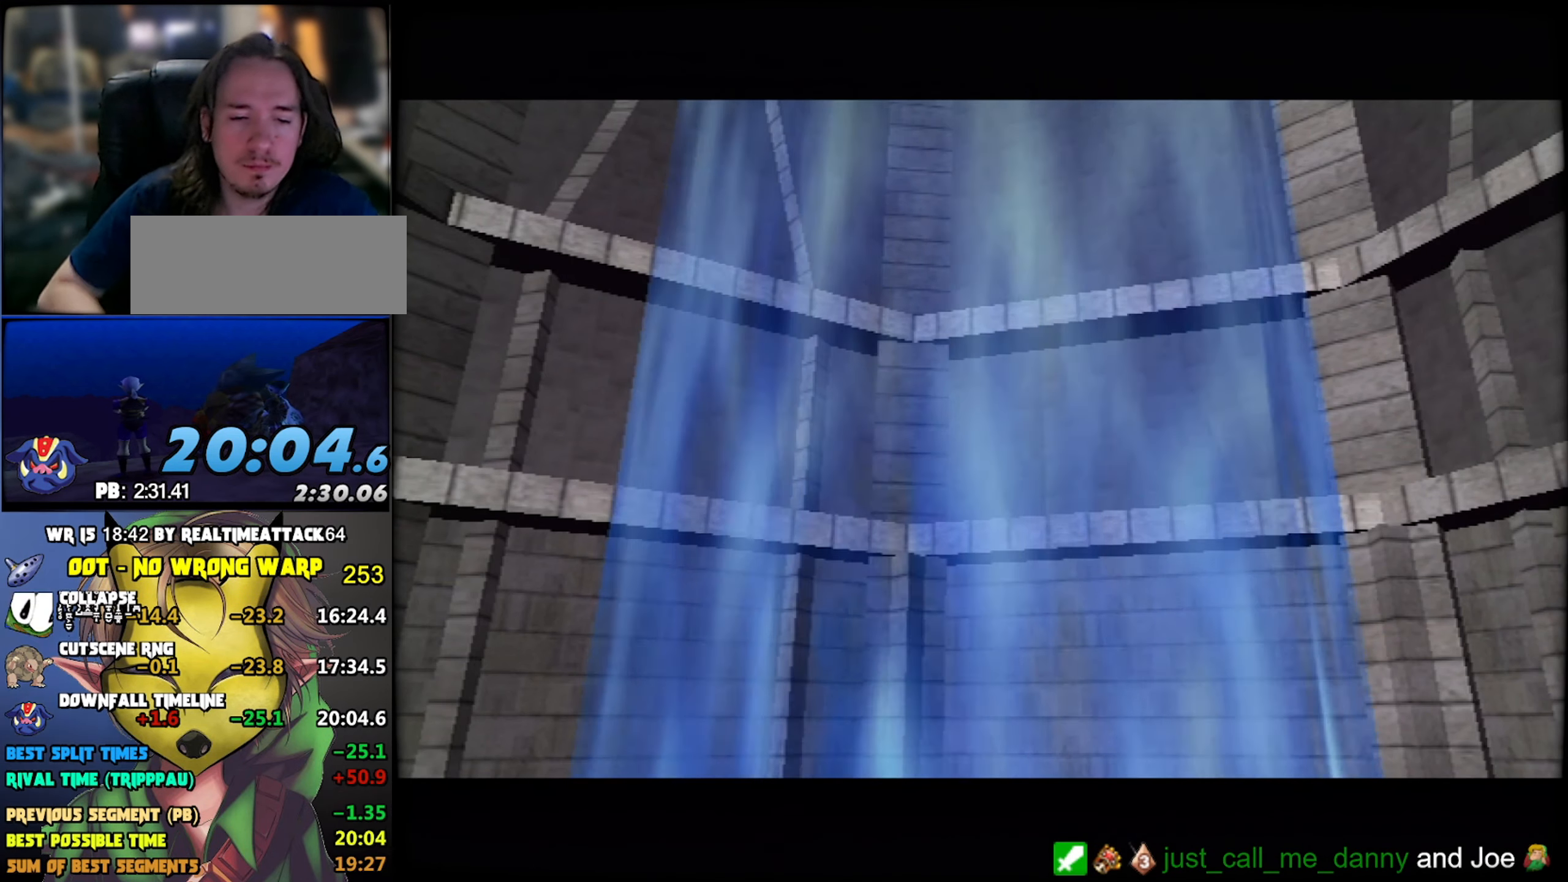
{"buttons": ["A"], "button_events": [[17, "A", "up"], [50, "B", "up"], [100, "A", "down"], [267, "B", "down"], [317, "A", "up"], [334, "B", "up"], [400, "A", "down"], [400, "B", "down"], [467, "B", "up"]]}
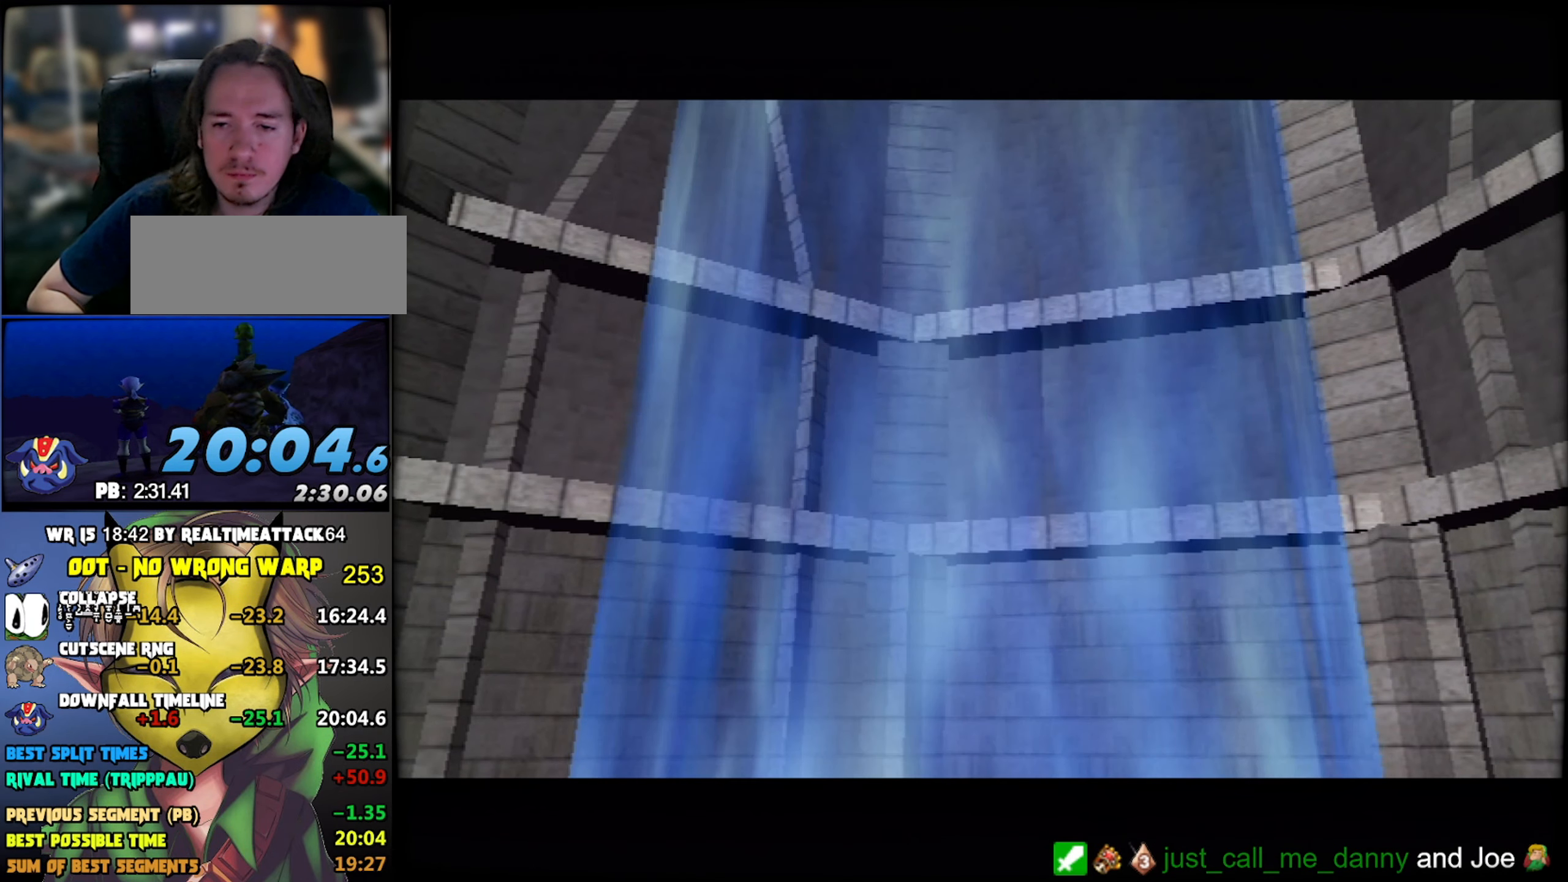
{"buttons": [], "button_events": [[84, "B", "down"], [134, "A", "up"], [134, "B", "up"], [184, "B", "down"], [200, "A", "down"], [284, "A", "up"], [284, "B", "up"], [383, "A", "down"], [383, "B", "down"], [450, "A", "up"], [450, "B", "up"]]}
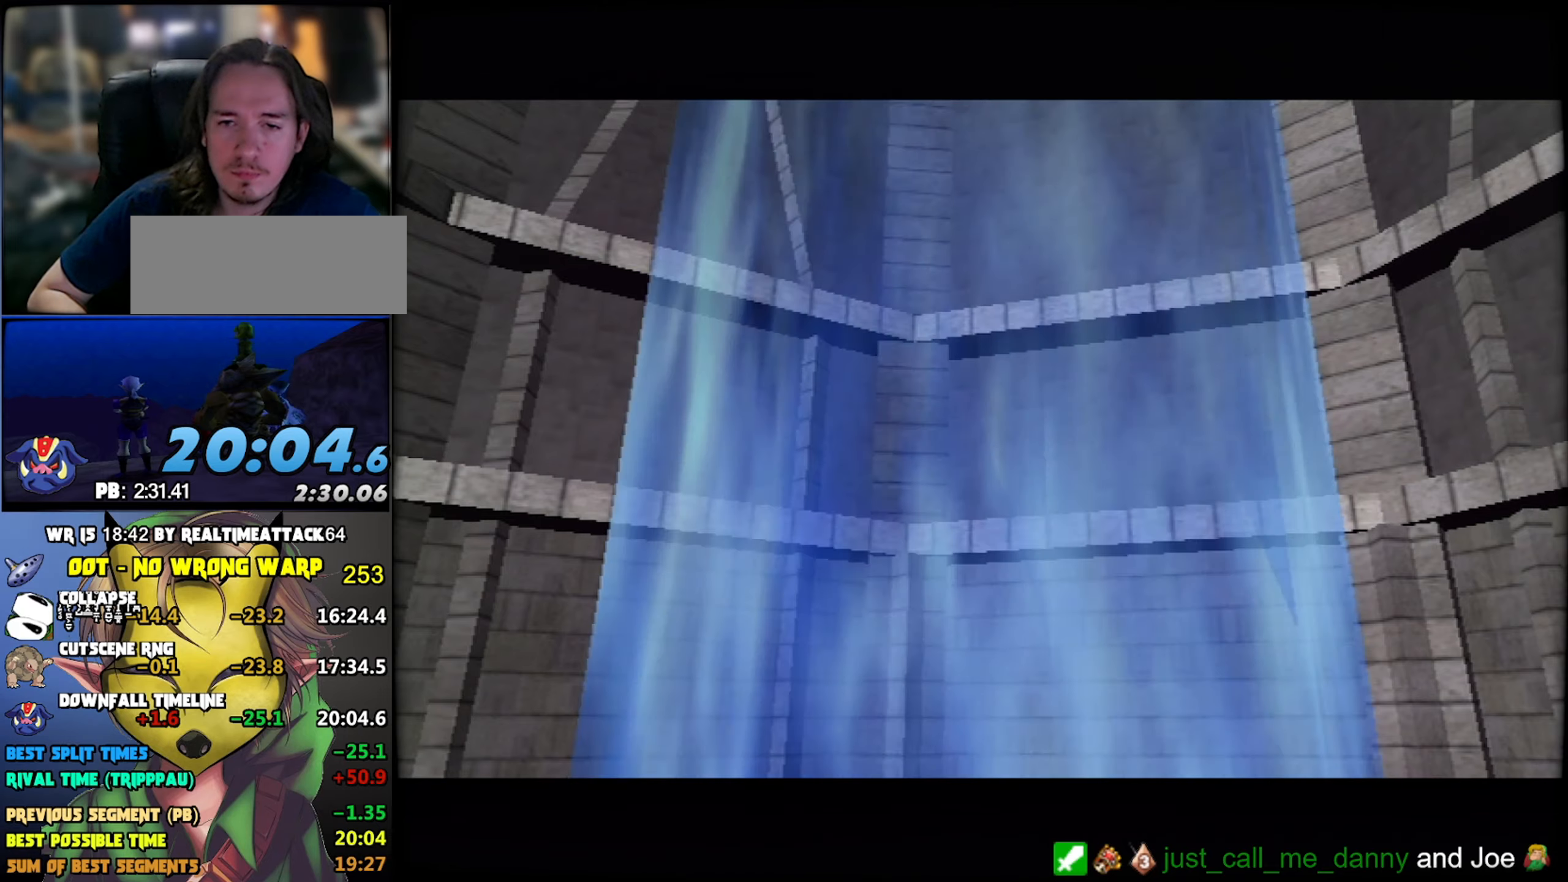
{"buttons": [], "button_events": [[50, "A", "down"], [50, "B", "down"], [100, "A", "up"], [100, "B", "up"], [200, "A", "down"], [200, "B", "down"], [300, "A", "up"], [333, "B", "up"]]}
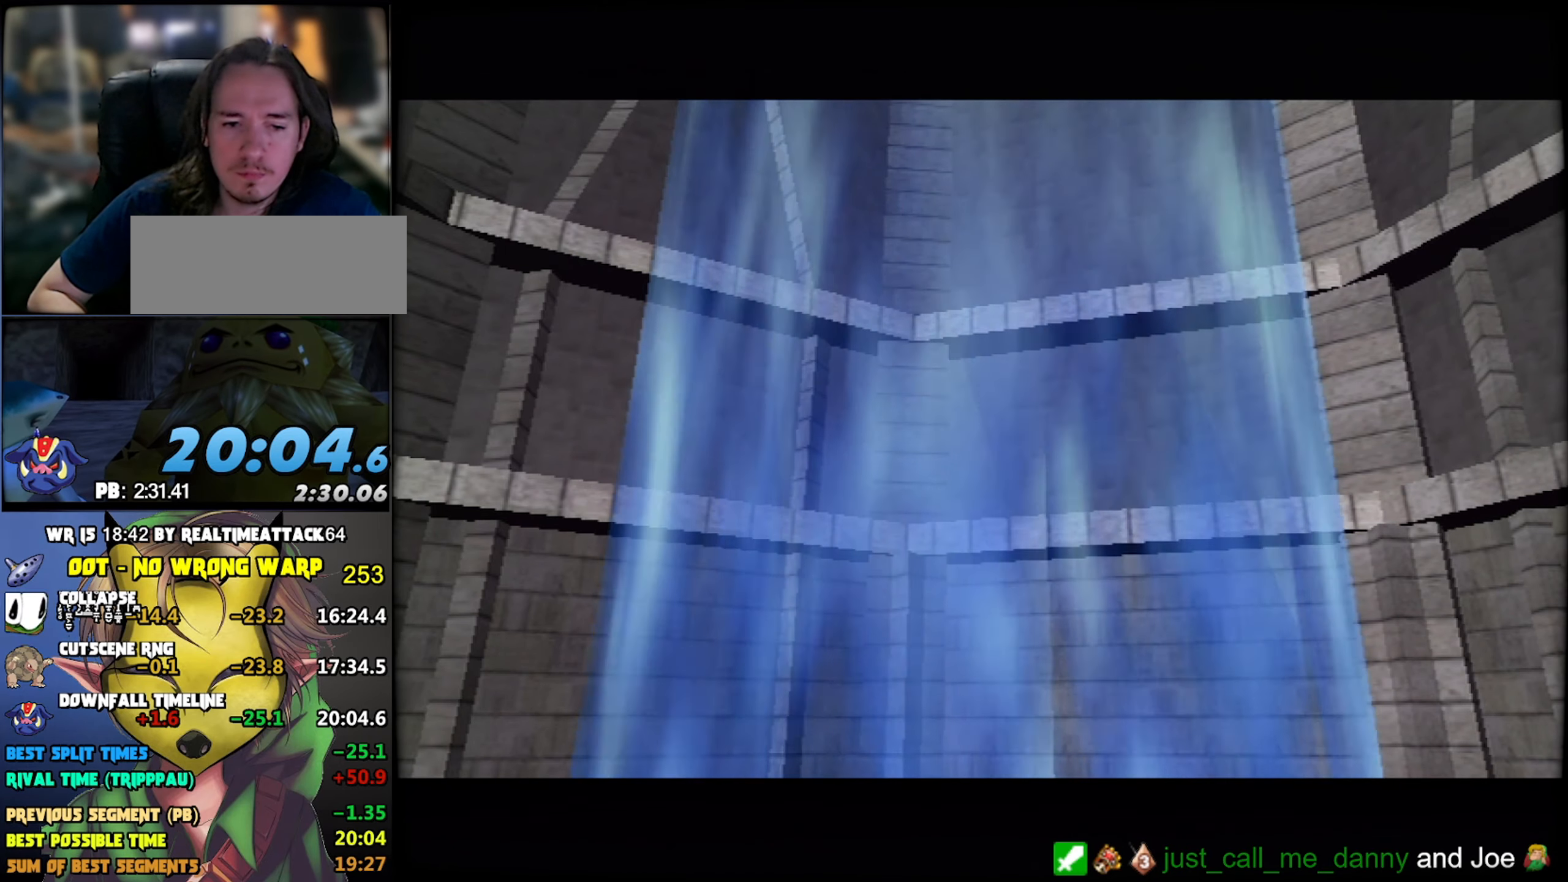
{"buttons": ["A", "B"], "button_events": [[66, "B", "down"], [166, "B", "up"], [250, "A", "down"], [350, "A", "up"], [416, "A", "down"], [416, "B", "down"]]}
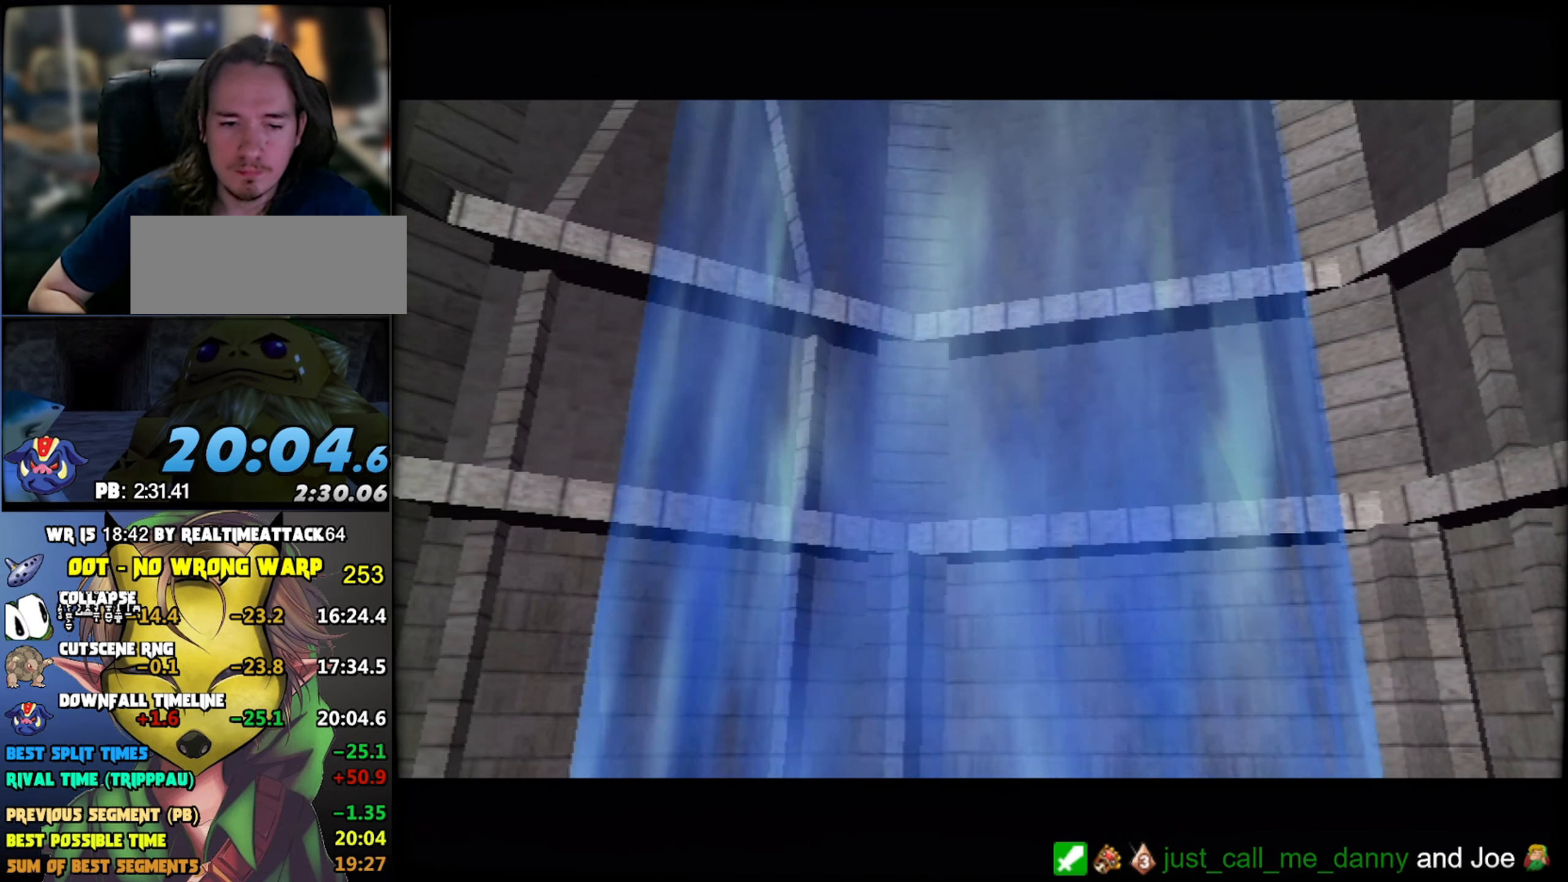
{"buttons": [], "button_events": [[33, "A", "up"], [83, "B", "up"], [133, "A", "down"], [250, "A", "up"]]}
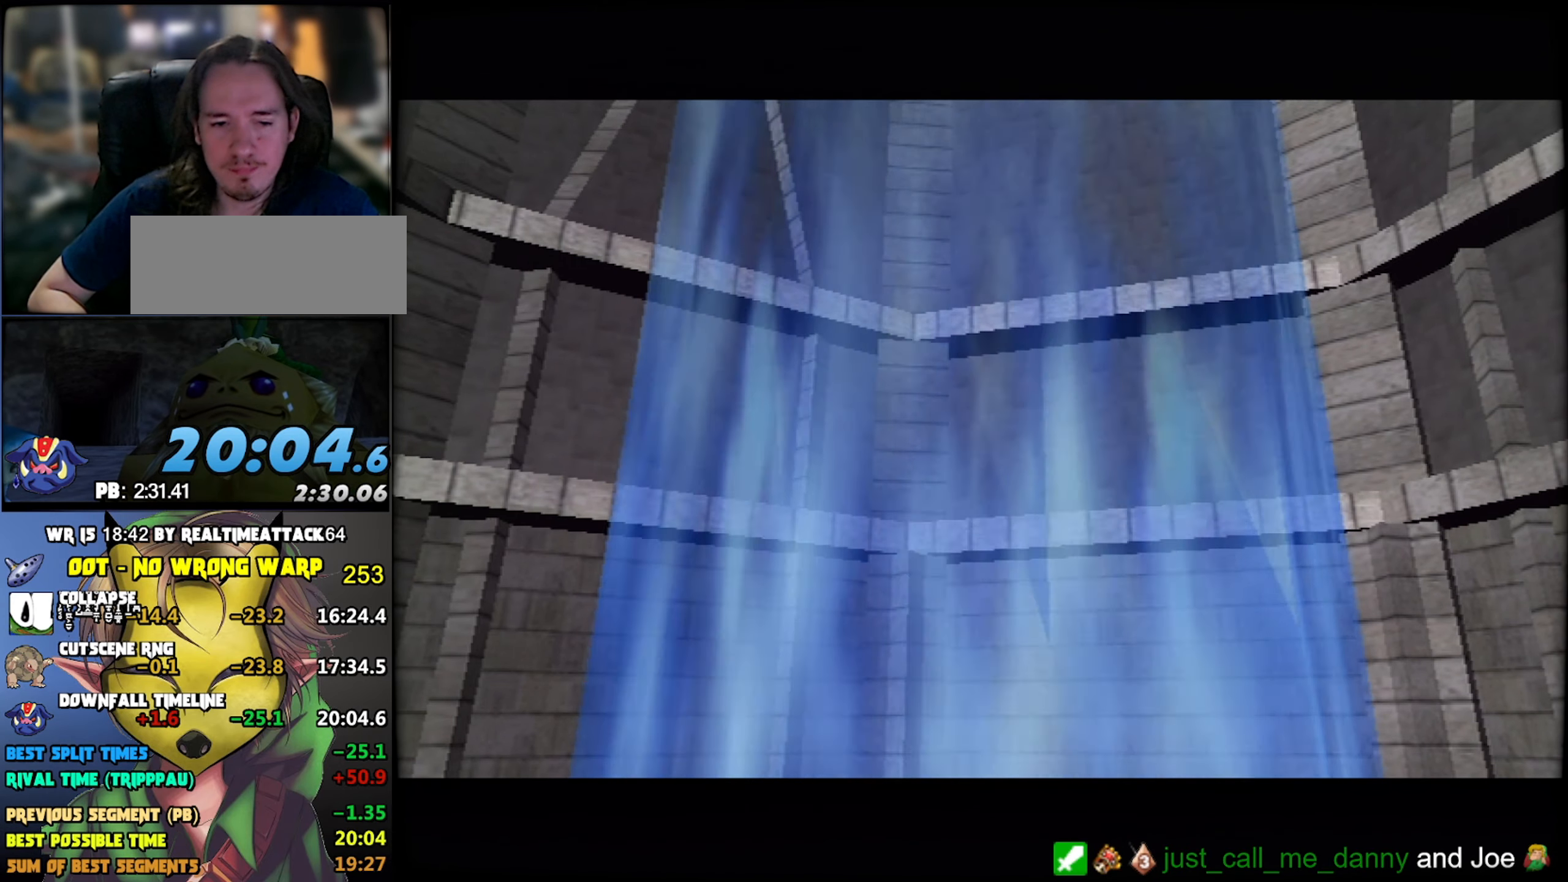
{"buttons": ["A"], "button_events": [[383, "A", "down"], [383, "B", "down"], [483, "B", "up"]]}
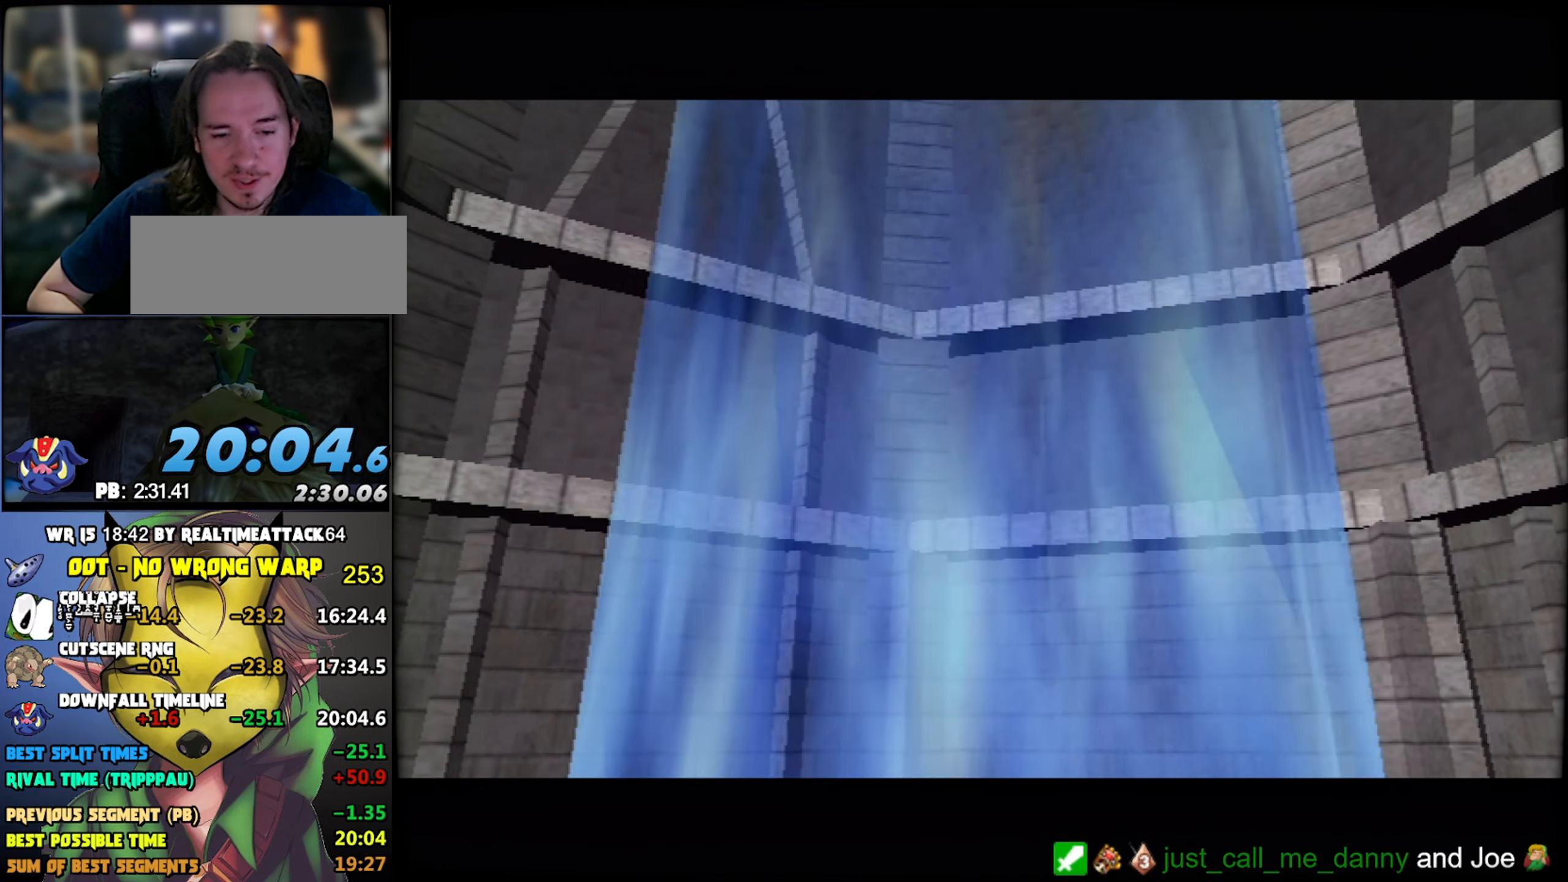
{"buttons": [], "button_events": [[16, "A", "up"], [283, "B", "down"], [316, "A", "down"], [400, "B", "up"], [416, "A", "up"]]}
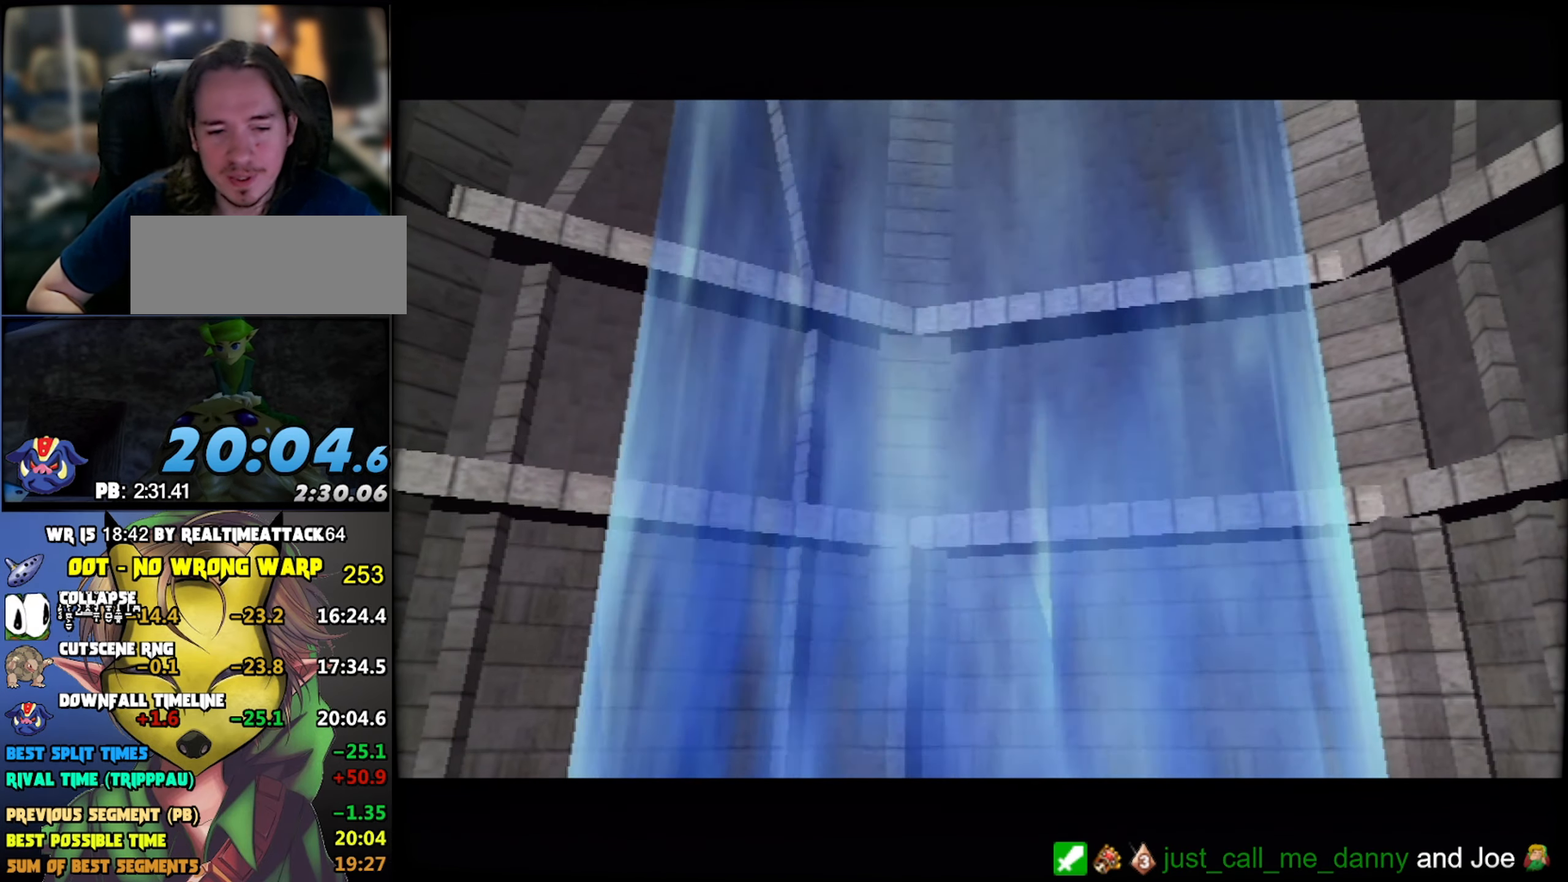
{"buttons": [], "button_events": [[216, "B", "down"], [250, "A", "down"], [316, "B", "up"], [350, "A", "up"]]}
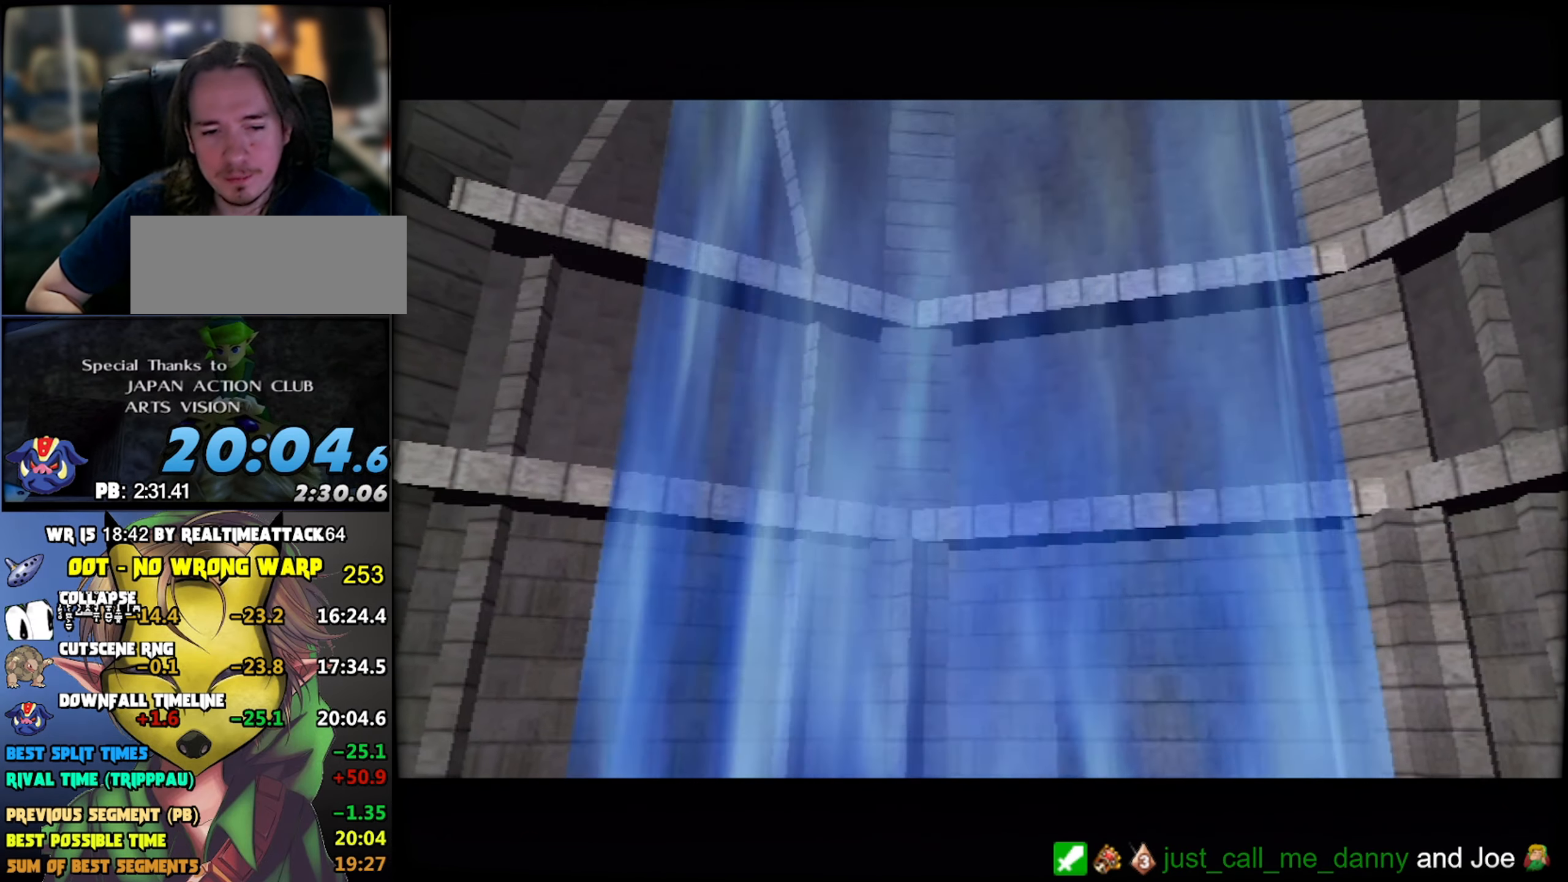
{"buttons": [], "button_events": []}
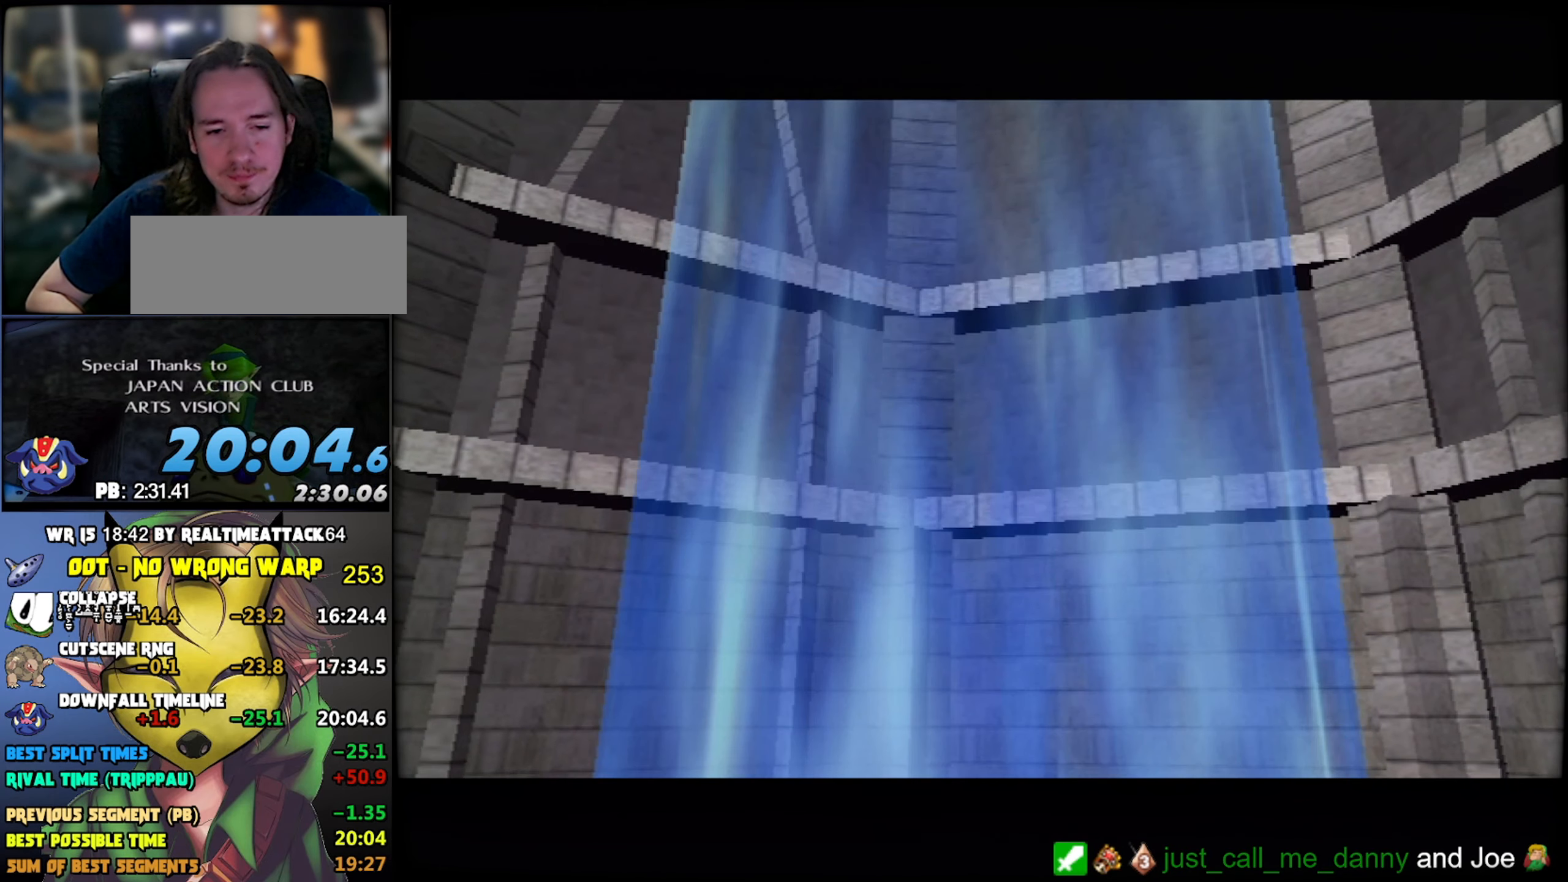
{"buttons": [], "button_events": []}
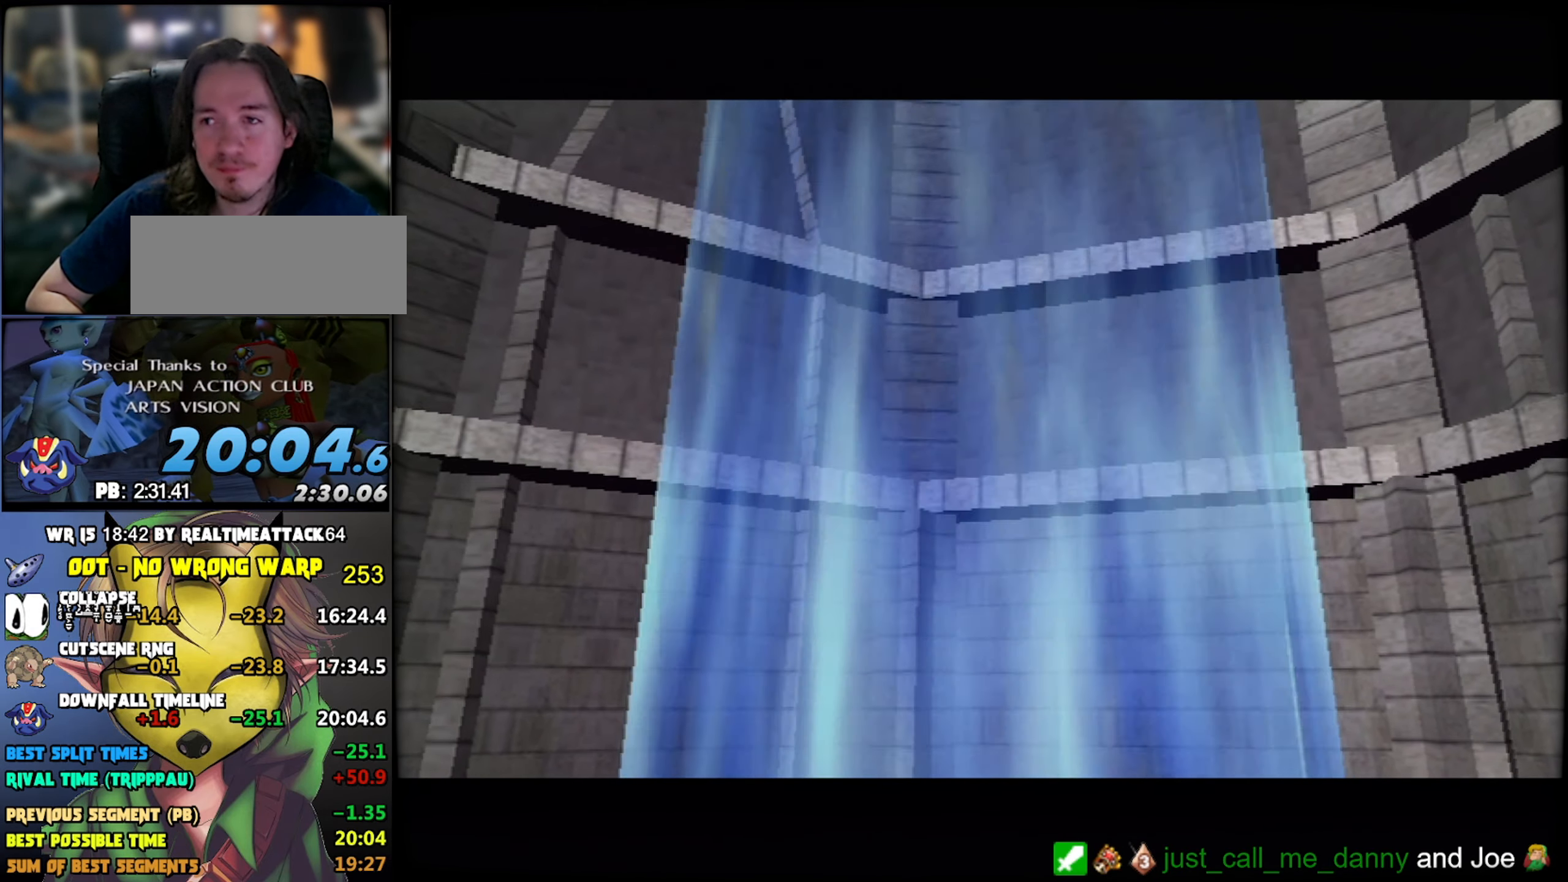
{"buttons": ["A", "B"], "button_events": [[116, "A", "down"], [433, "B", "down"]]}
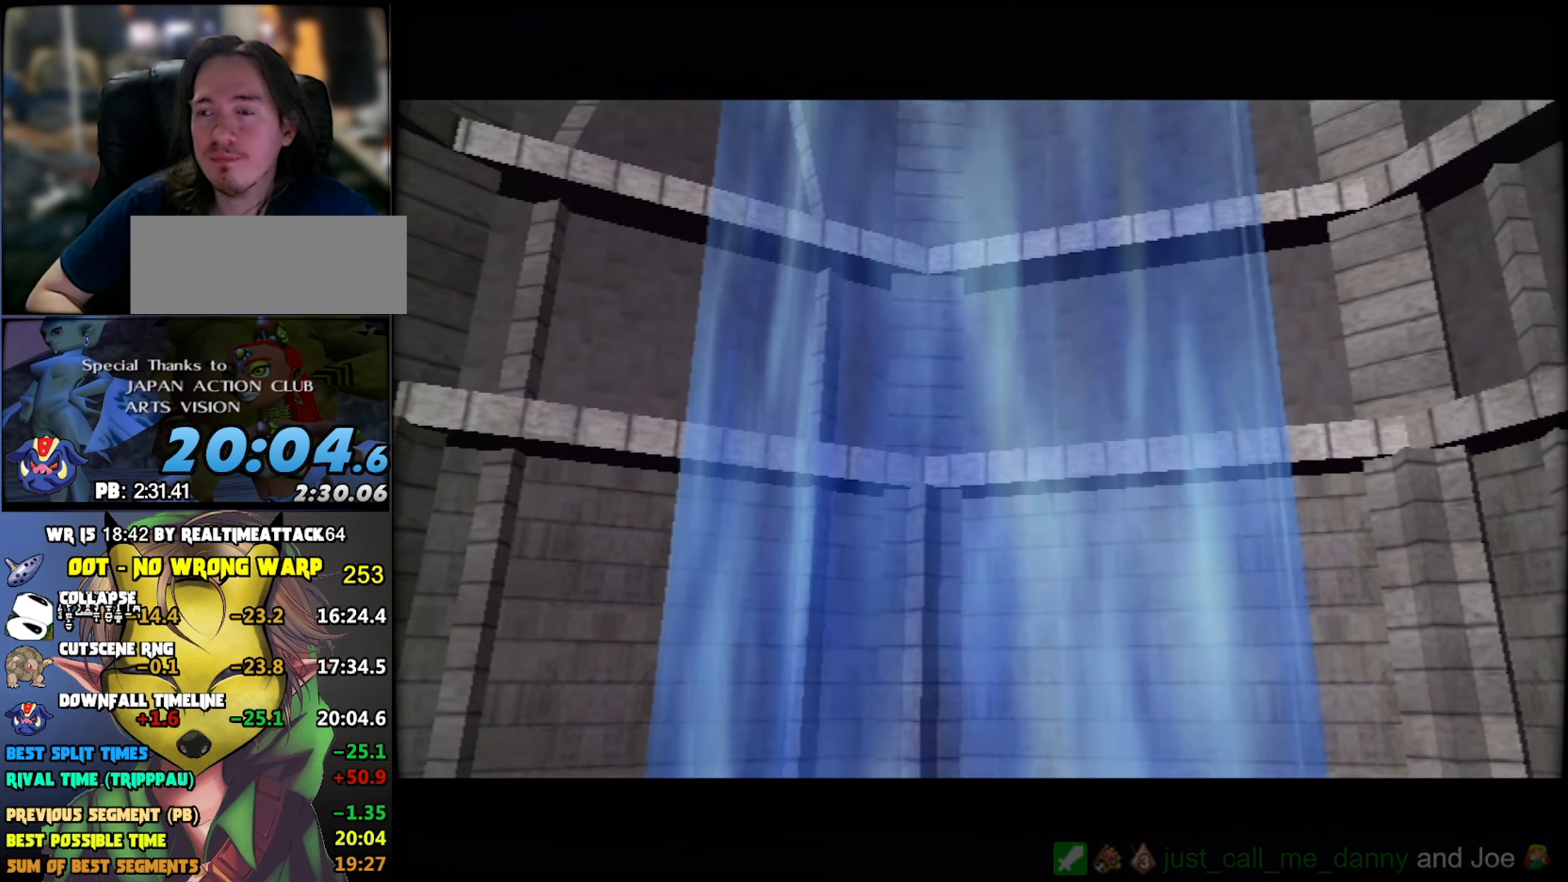
{"buttons": ["A", "B"], "button_events": []}
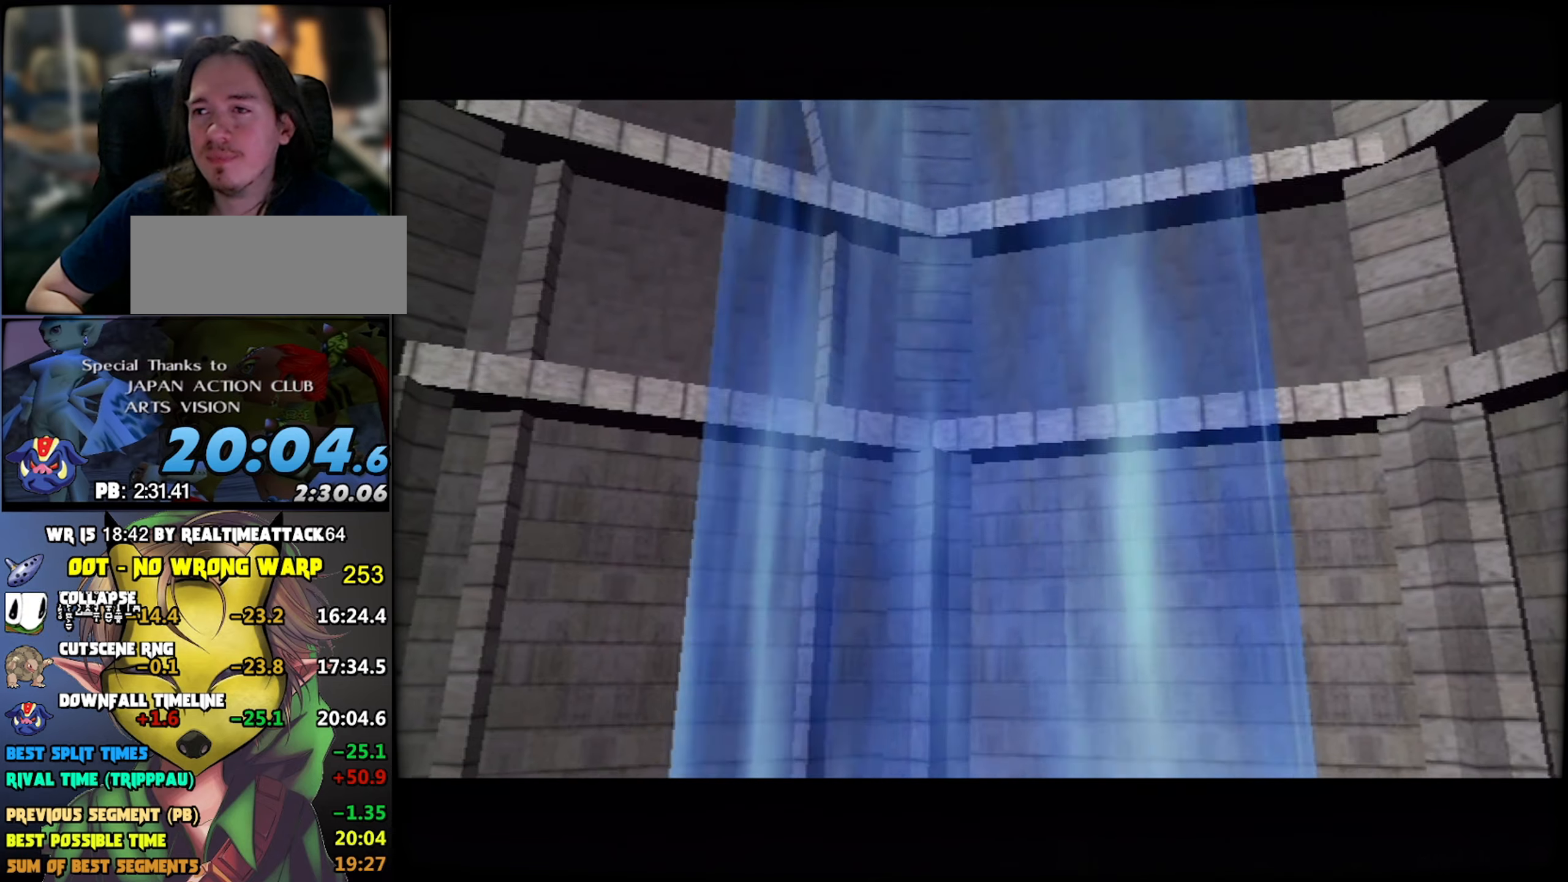
{"buttons": [], "button_events": [[167, "B", "up"], [267, "A", "up"]]}
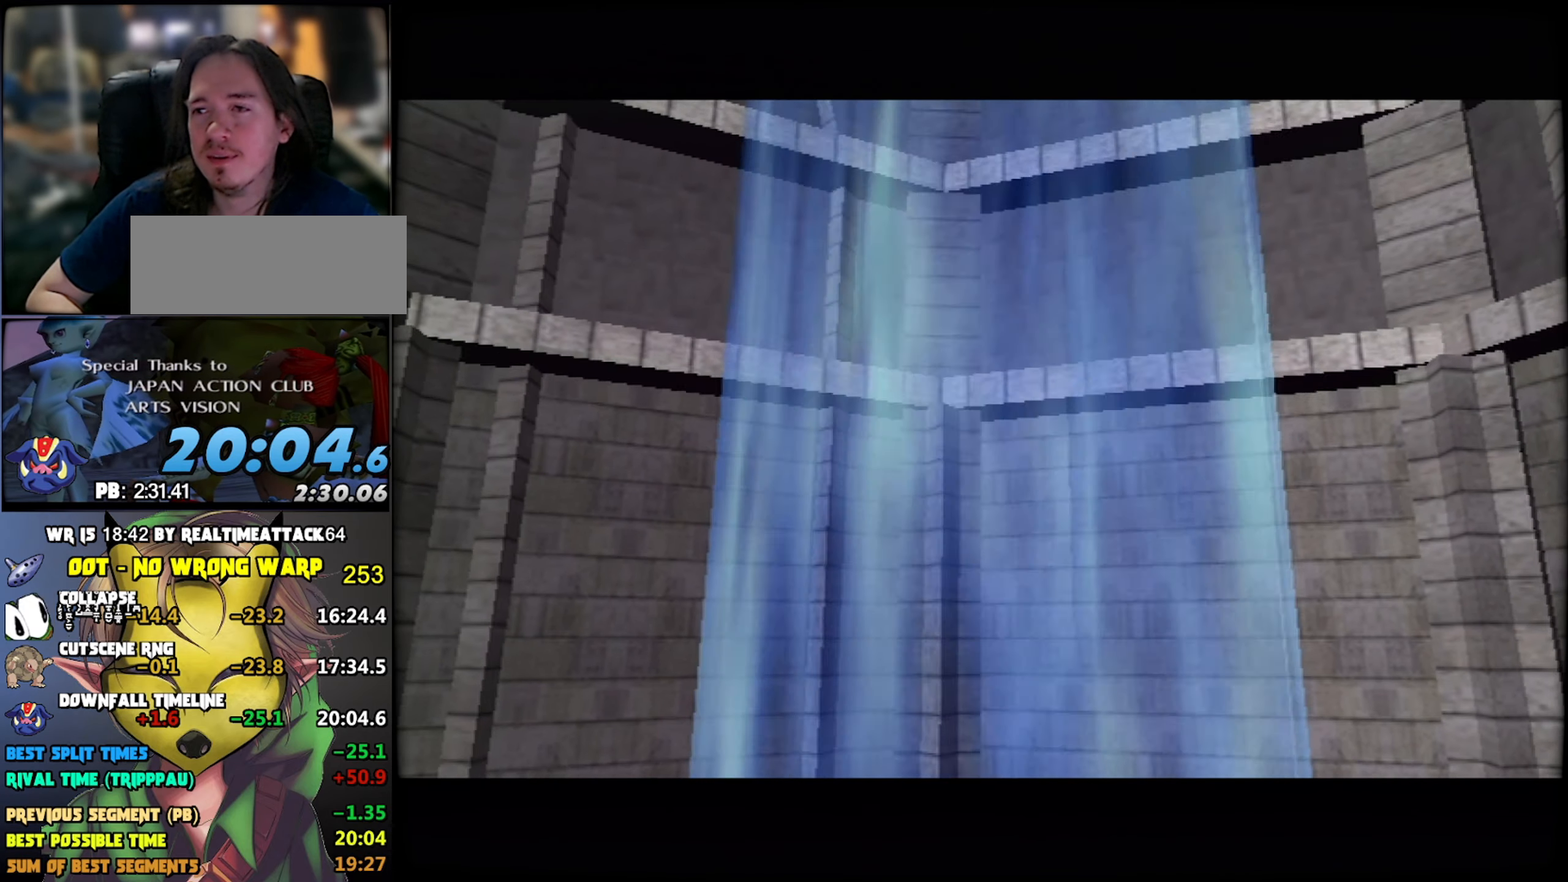
{"buttons": [], "button_events": []}
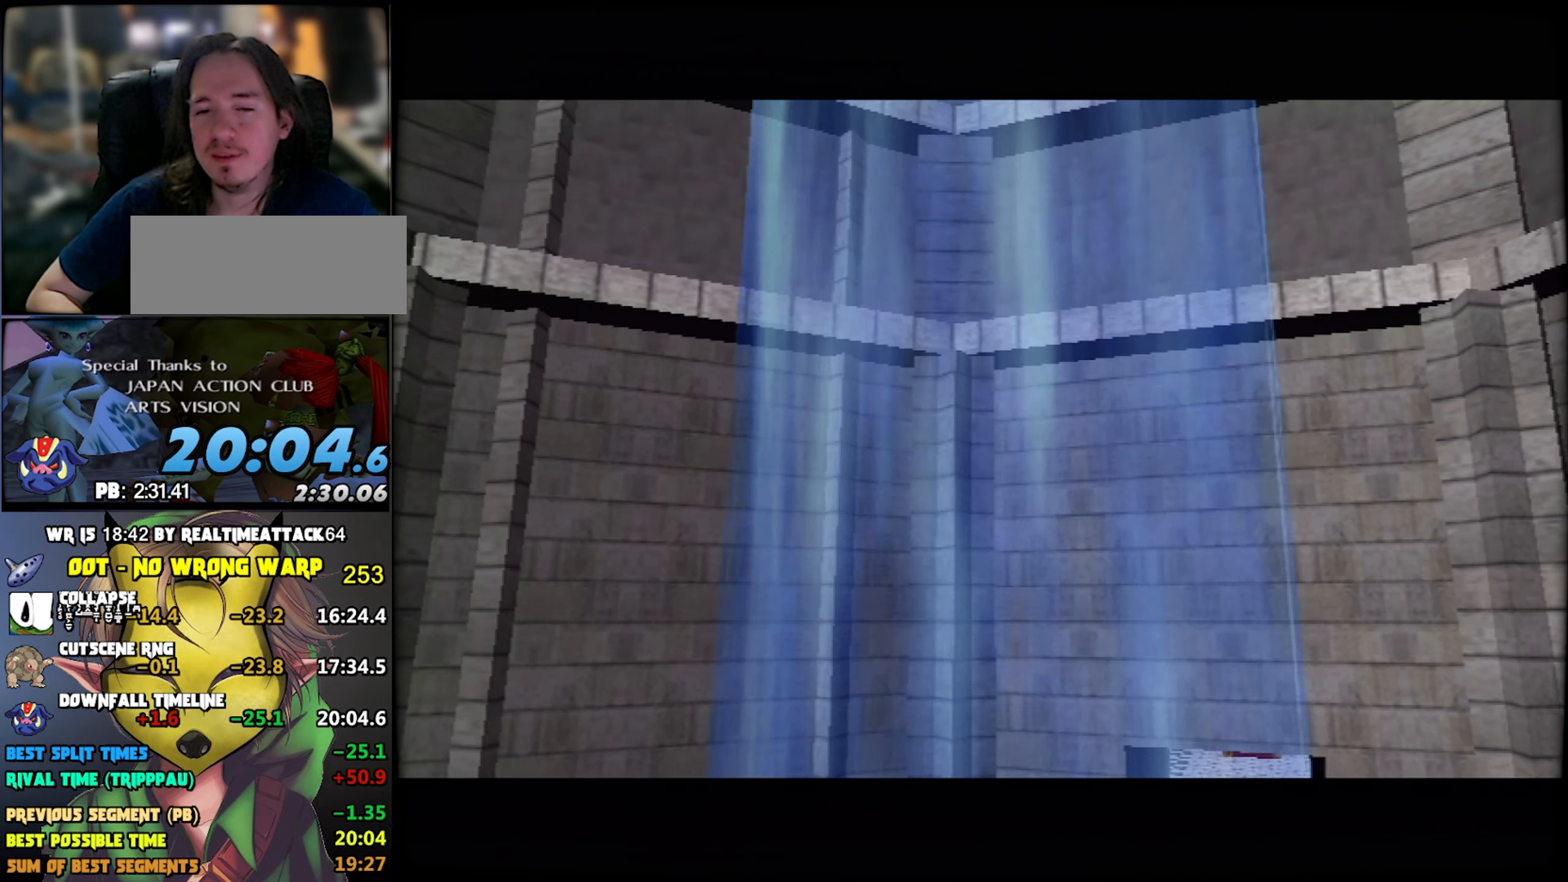
{"buttons": ["A", "B"], "button_events": [[367, "A", "down"], [450, "B", "down"]]}
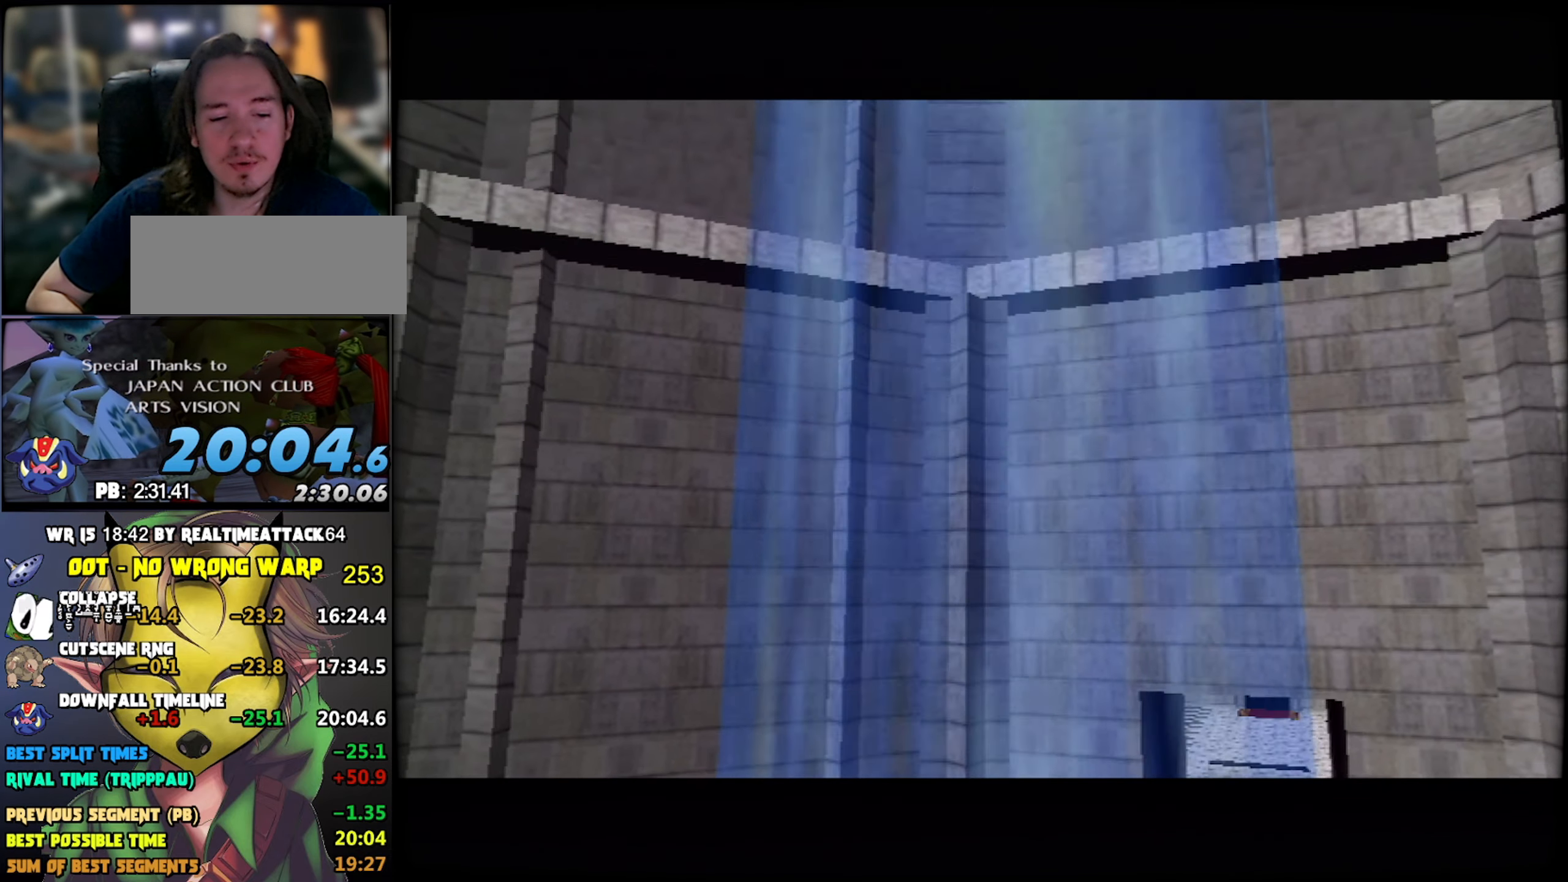
{"buttons": ["A"], "button_events": [[233, "L1", "down"], [233, "R1", "down"], [383, "L1", "up"], [383, "R1", "up"], [467, "B", "up"]]}
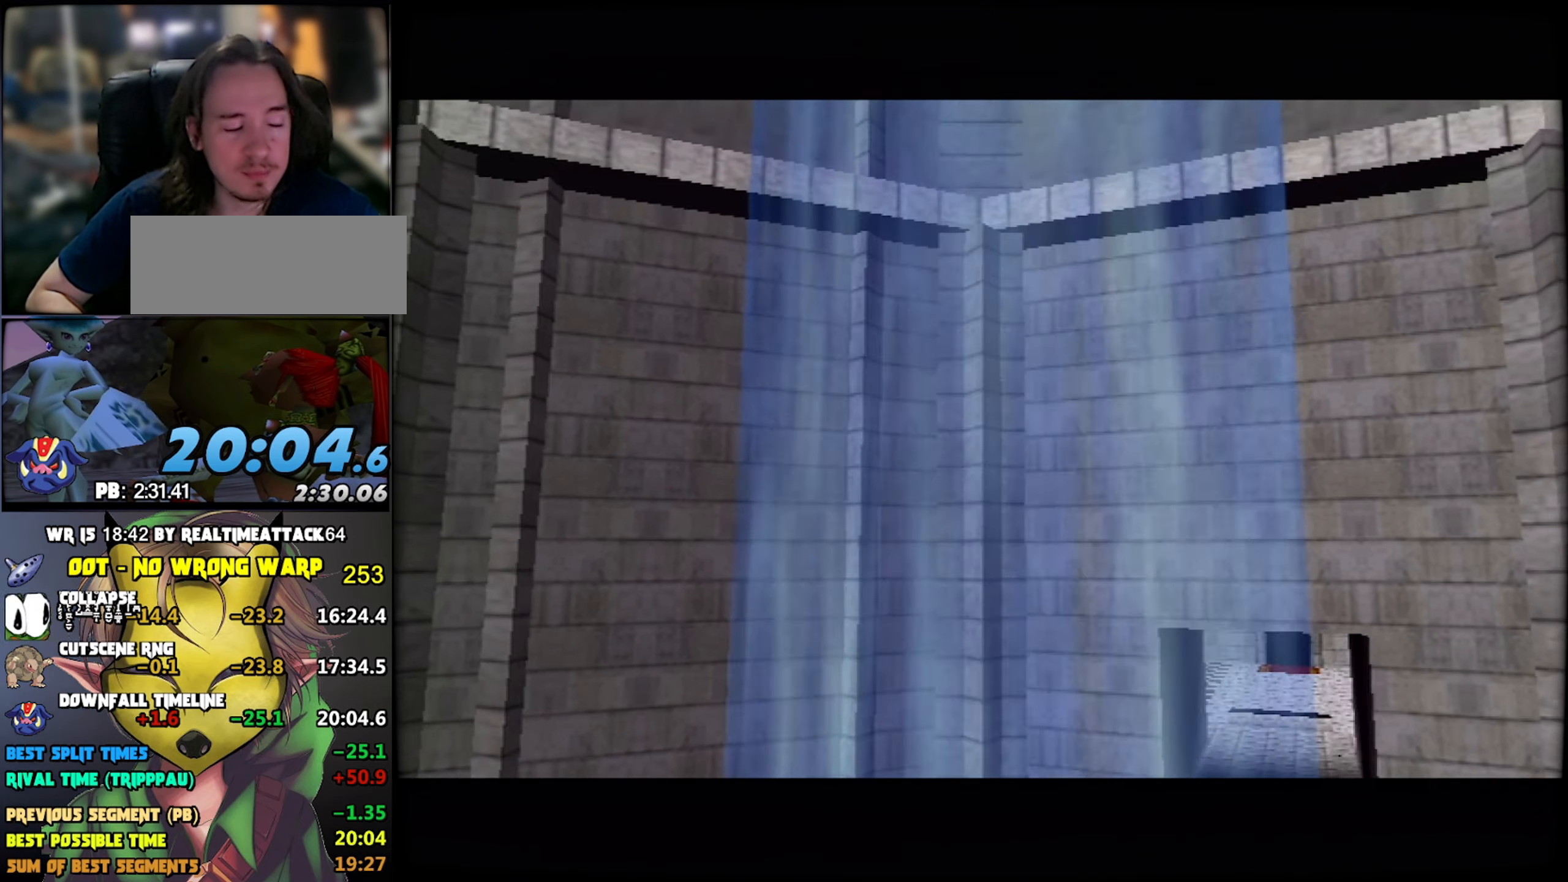
{"buttons": ["A", "B"], "button_events": [[133, "B", "down"]]}
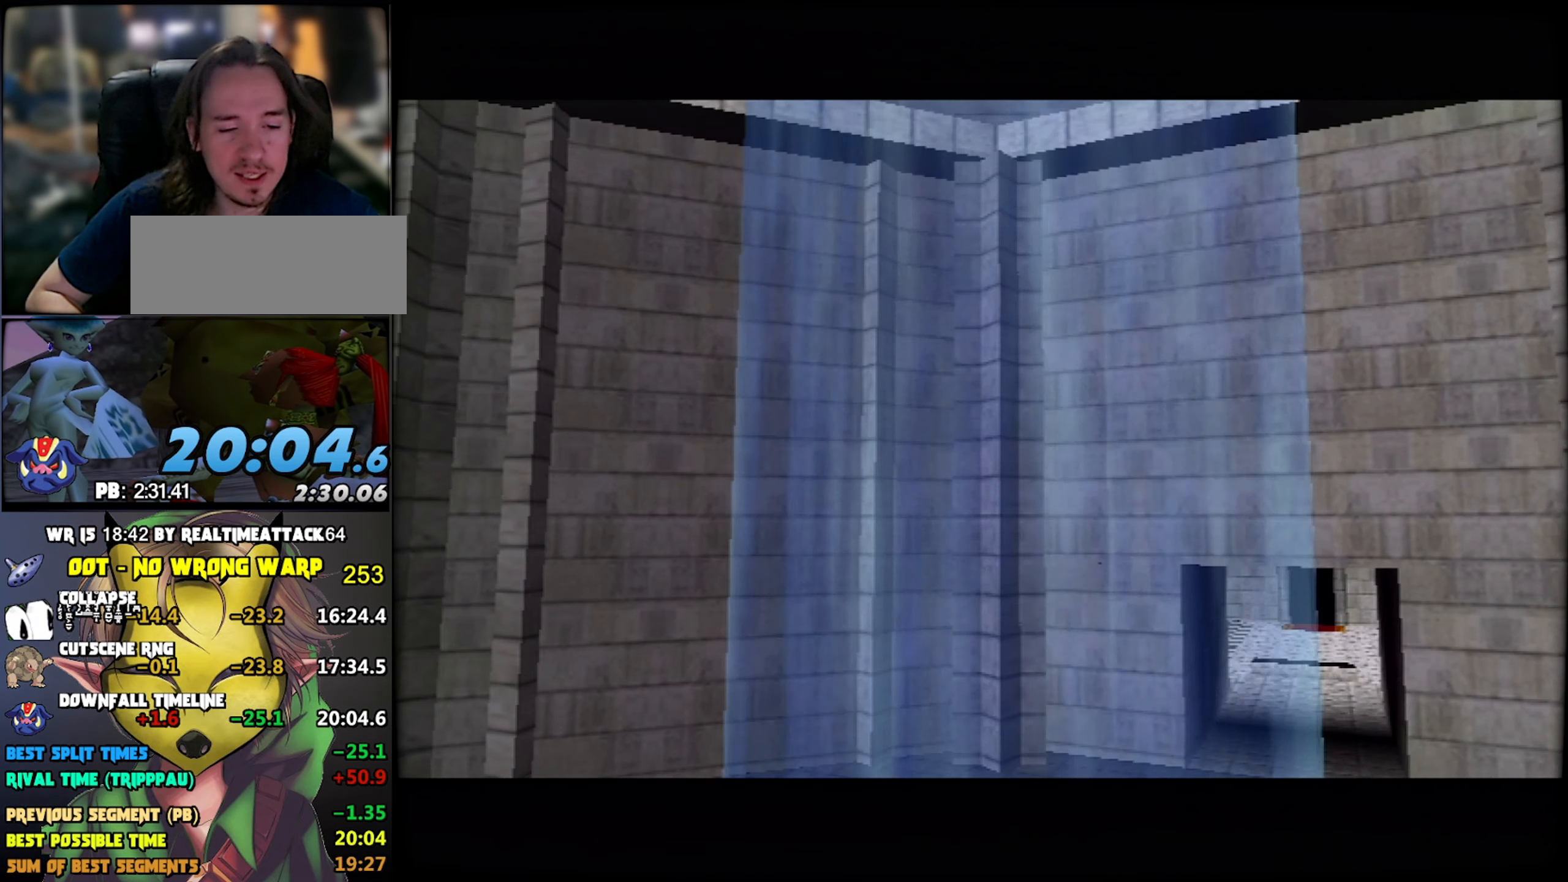
{"buttons": ["A", "B"], "button_events": []}
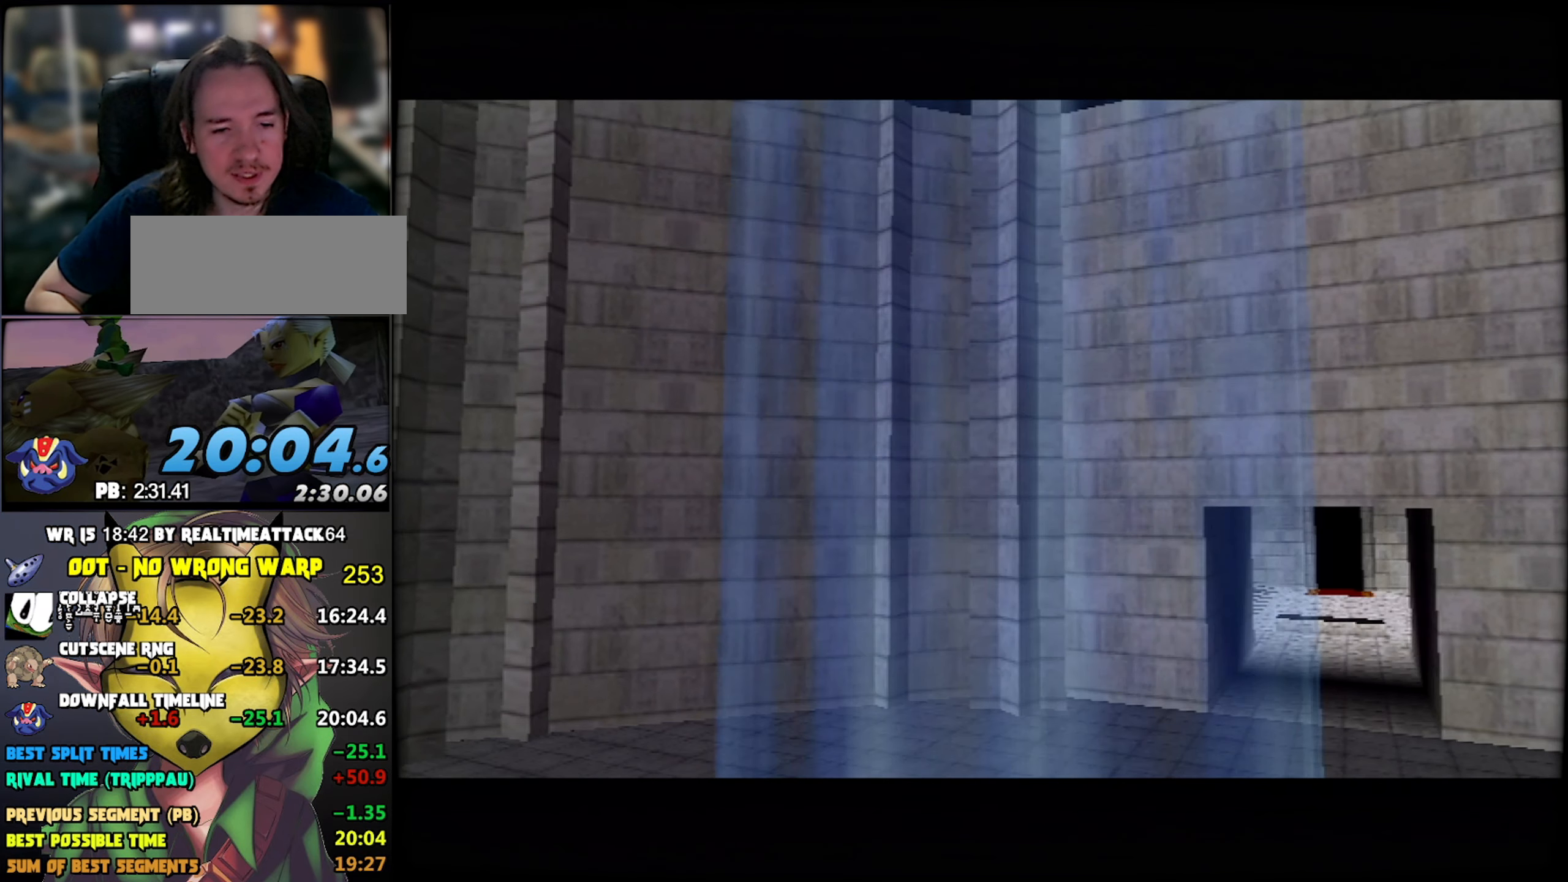
{"buttons": ["A", "B"], "button_events": []}
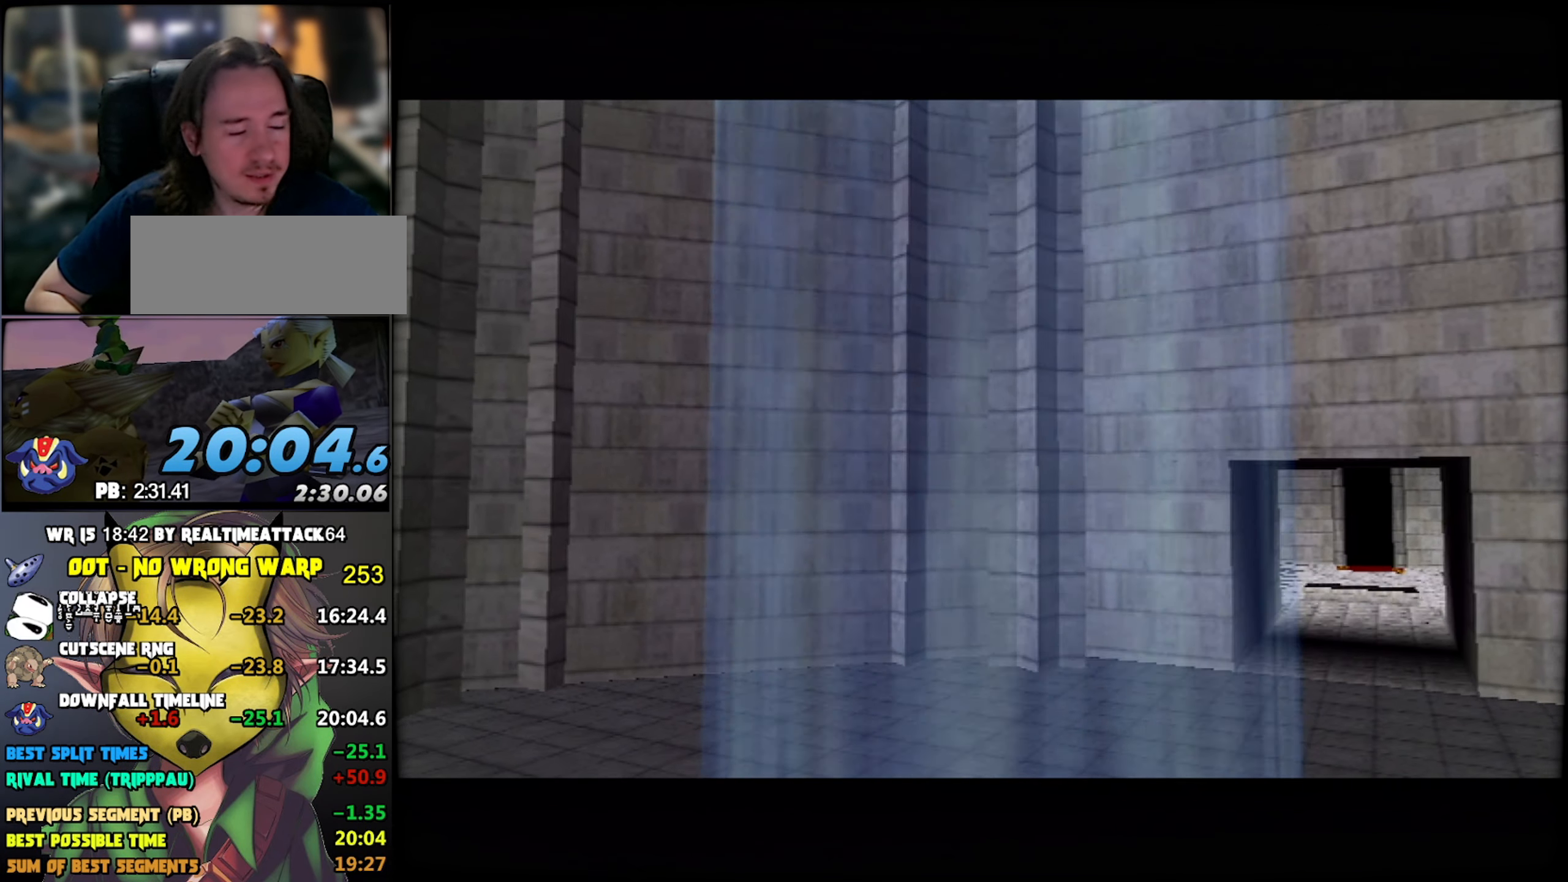
{"buttons": ["A", "B"], "button_events": []}